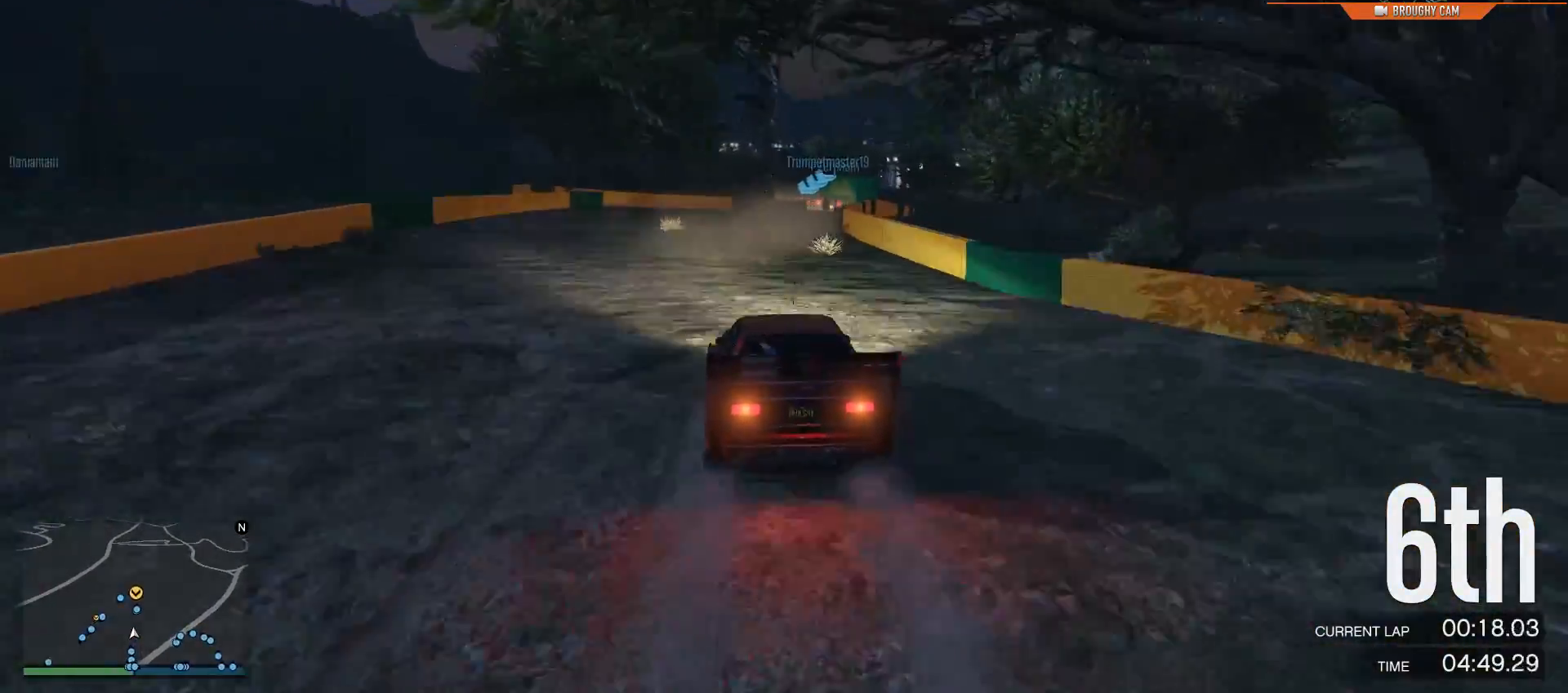
Gameplay with a controller (Xbox layout); each line is a JSON object with the inputs held at the frame after it. "events" lists button and stick changes between this image and that frame as [ms after this image, input, new state], when the widget could be followed in between.
{"buttons": ["R2"], "left_stick": "center", "right_stick": "center", "events": [[267, "left_stick", "right"], [400, "left_stick", "center"]]}
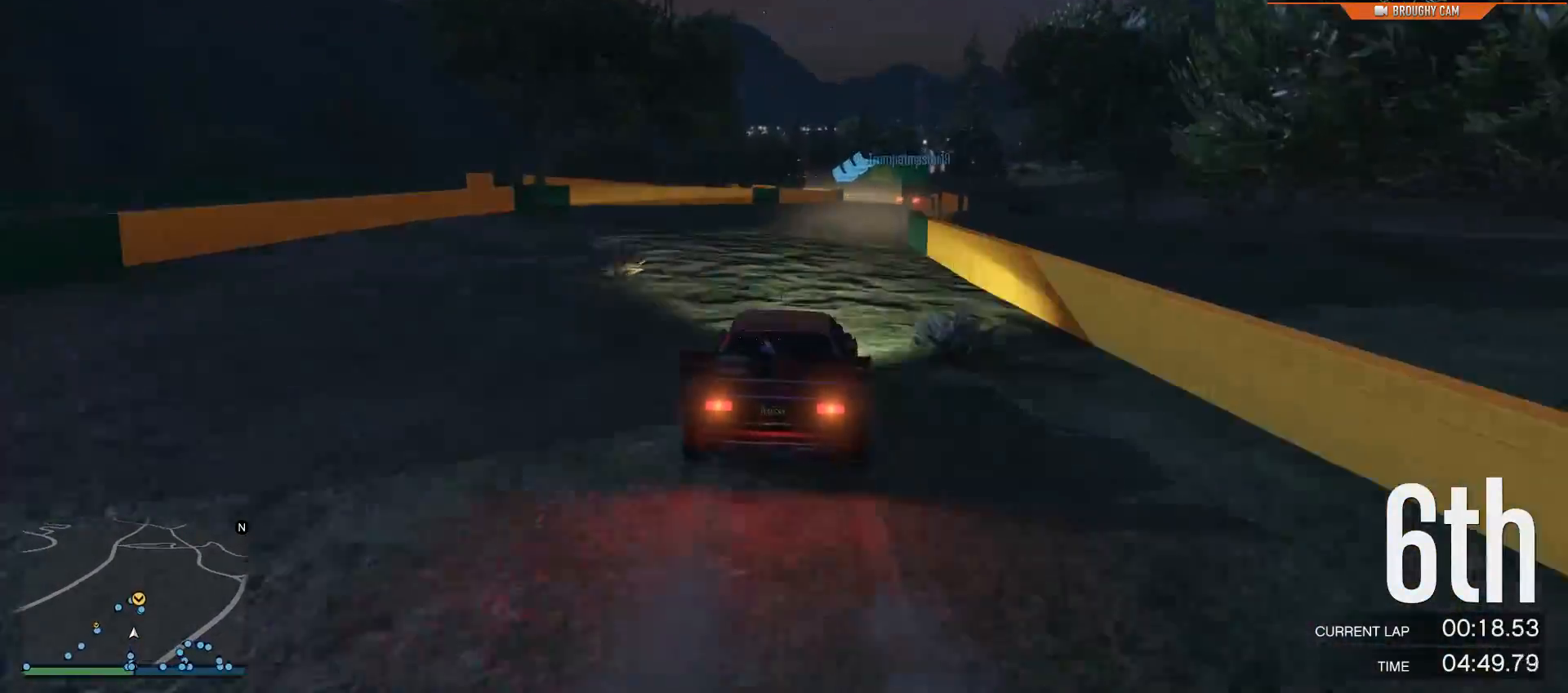
{"buttons": ["R2"], "left_stick": "center", "right_stick": "center", "events": [[234, "left_stick", "right"], [484, "left_stick", "center"]]}
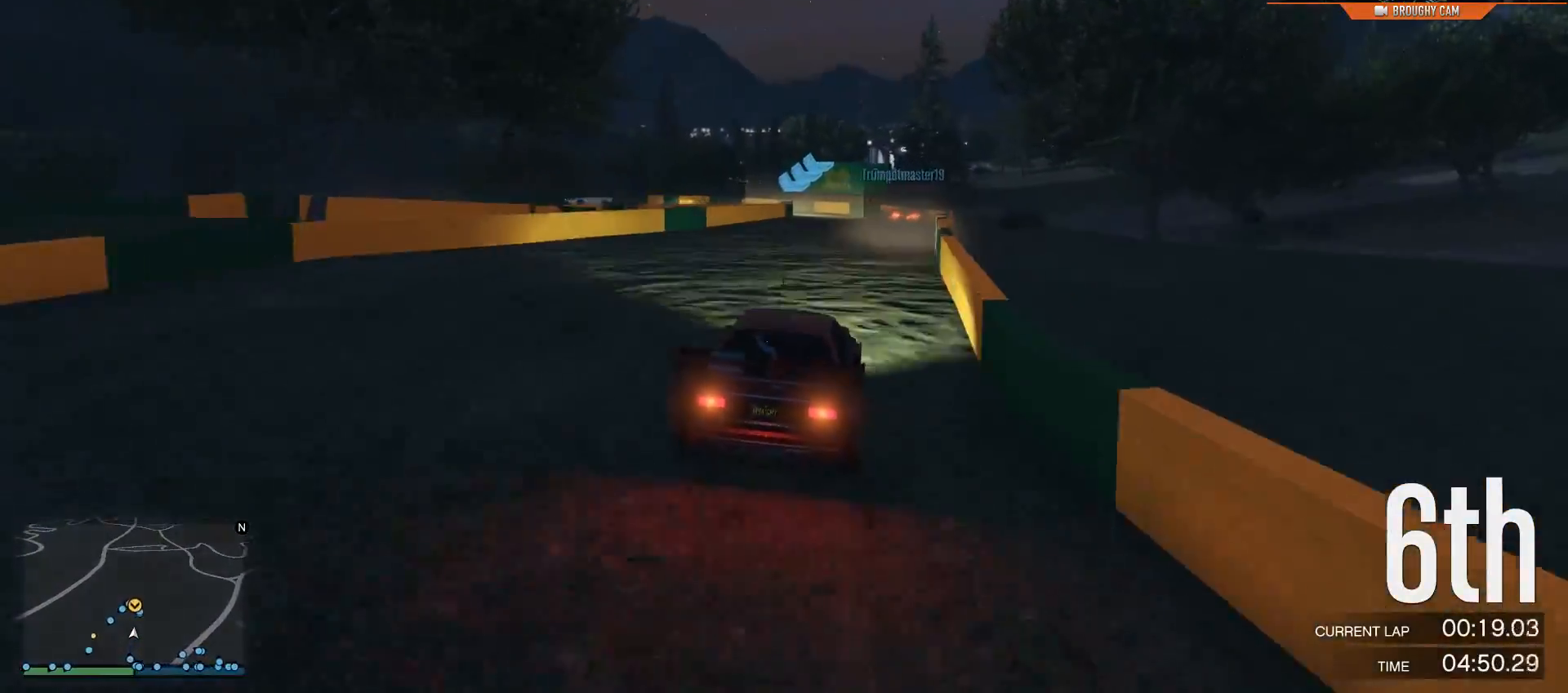
{"buttons": ["L2"], "left_stick": "center", "right_stick": "center", "events": [[217, "left_stick", "right"], [284, "L2", "down"], [350, "R2", "up"], [384, "left_stick", "center"]]}
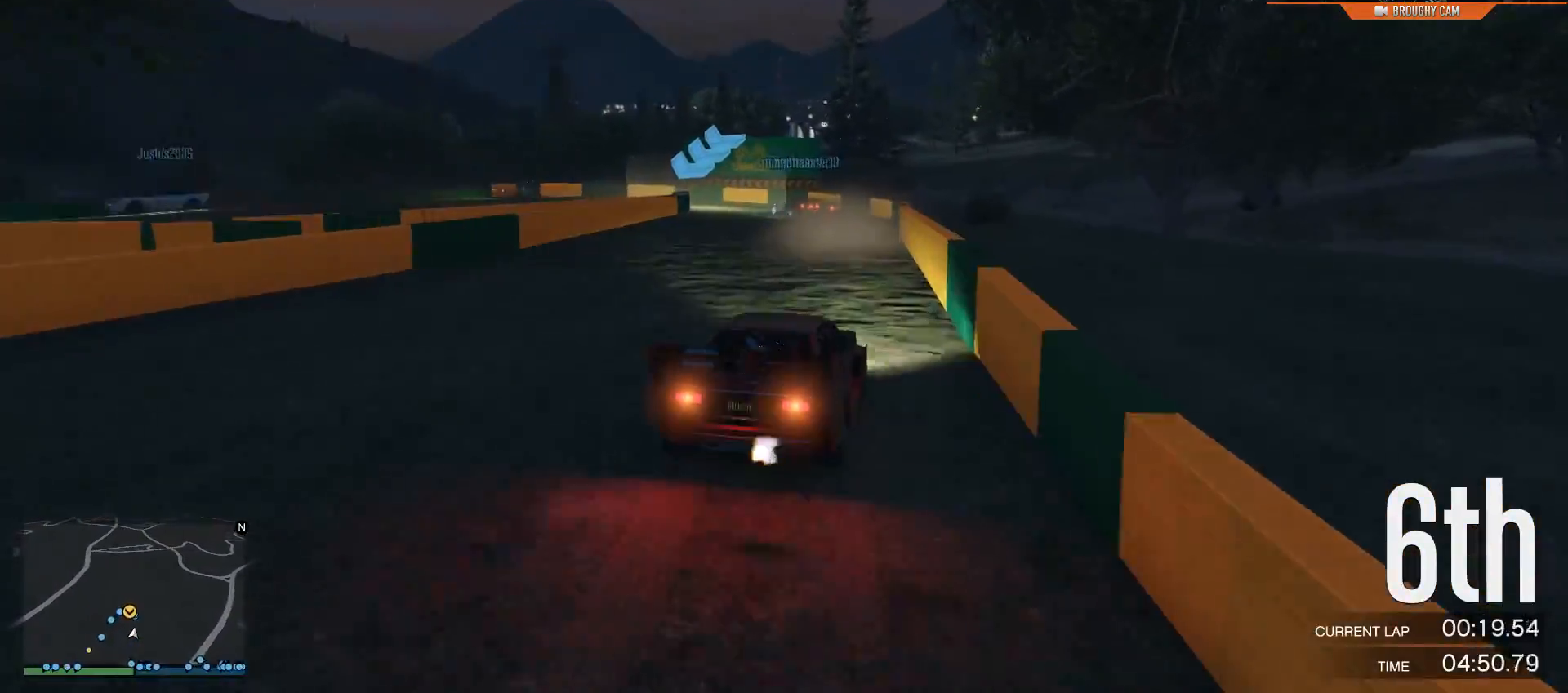
{"buttons": ["L2"], "left_stick": "up-left", "right_stick": "left", "events": [[17, "L2", "up"], [84, "right_stick", "left"], [151, "L2", "down"], [351, "left_stick", "up-left"]]}
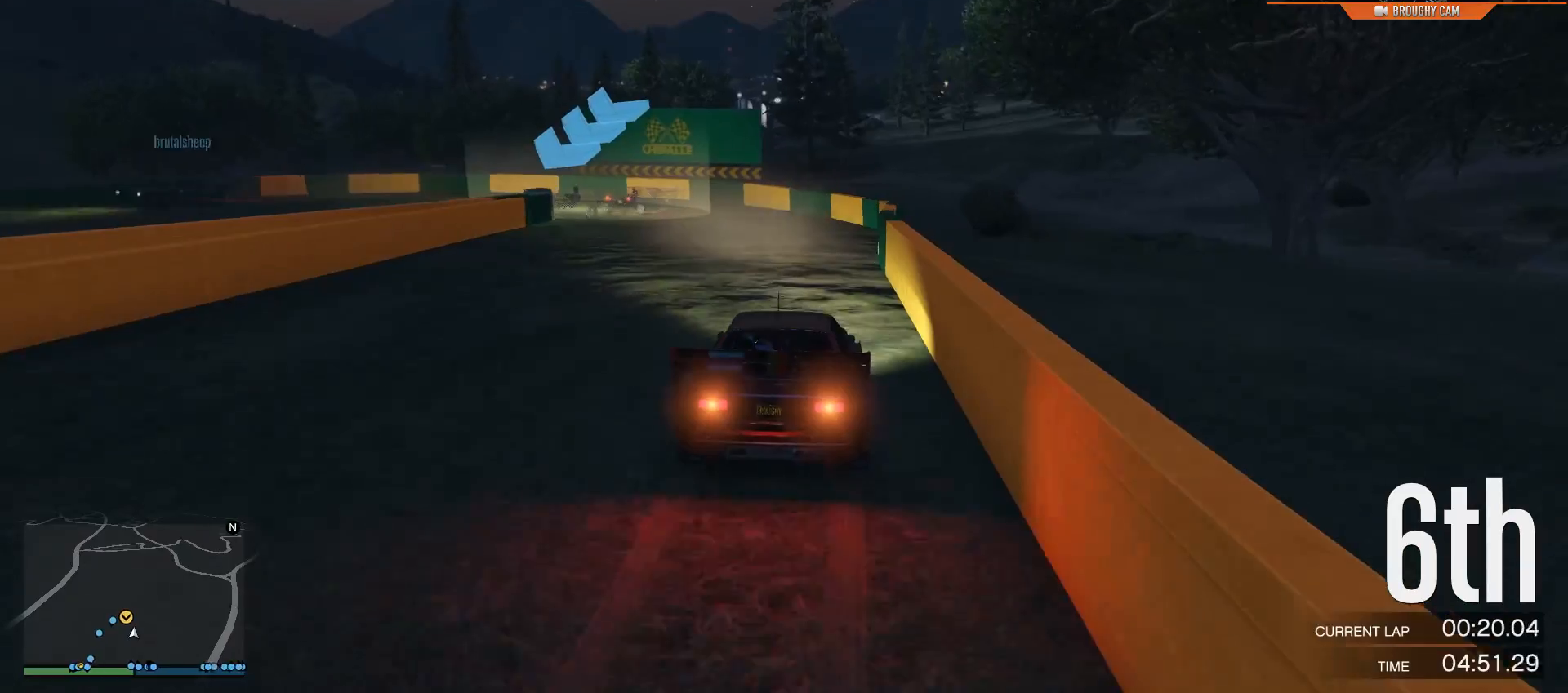
{"buttons": ["L2"], "left_stick": "up-left", "right_stick": "left", "events": [[17, "L2", "up"], [17, "left_stick", "center"], [117, "L2", "down"], [117, "left_stick", "up-left"]]}
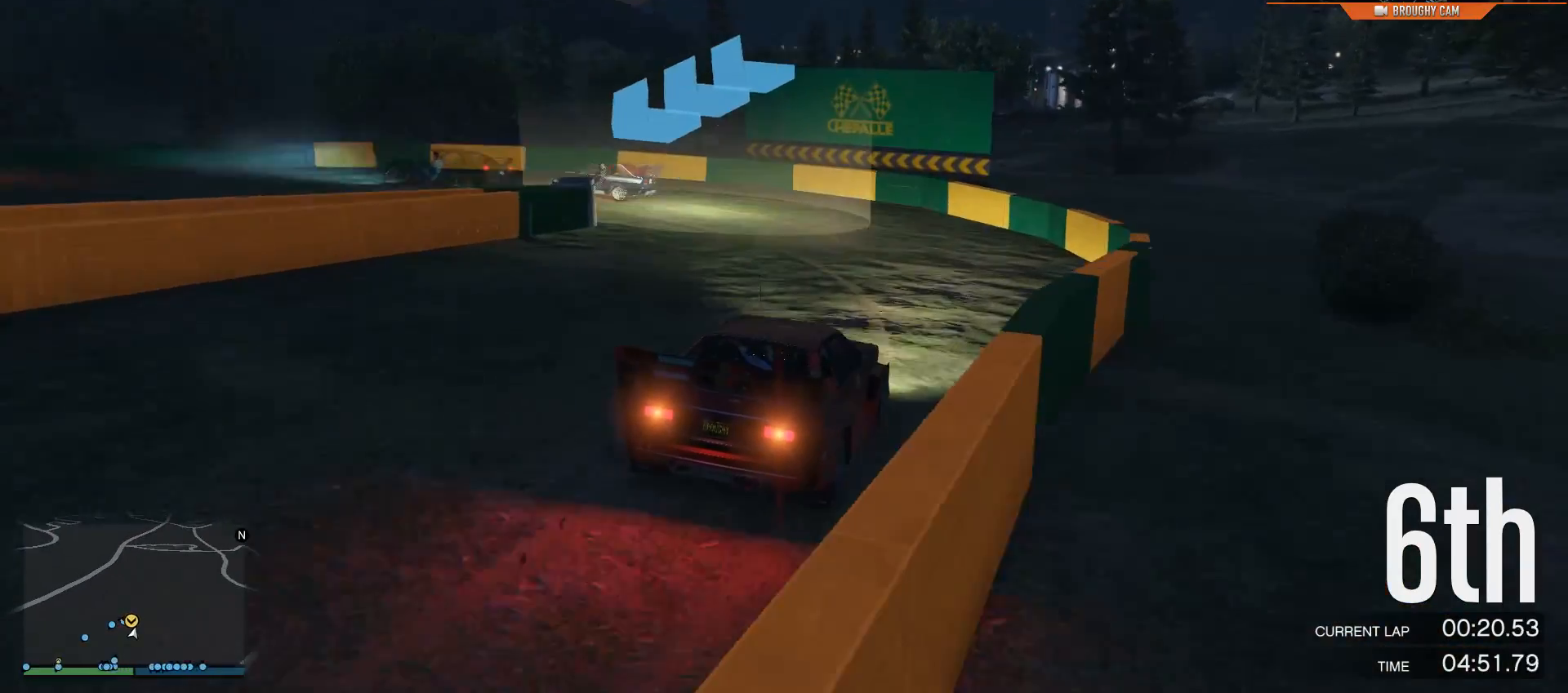
{"buttons": [], "left_stick": "up-left", "right_stick": "left", "events": [[334, "L2", "up"]]}
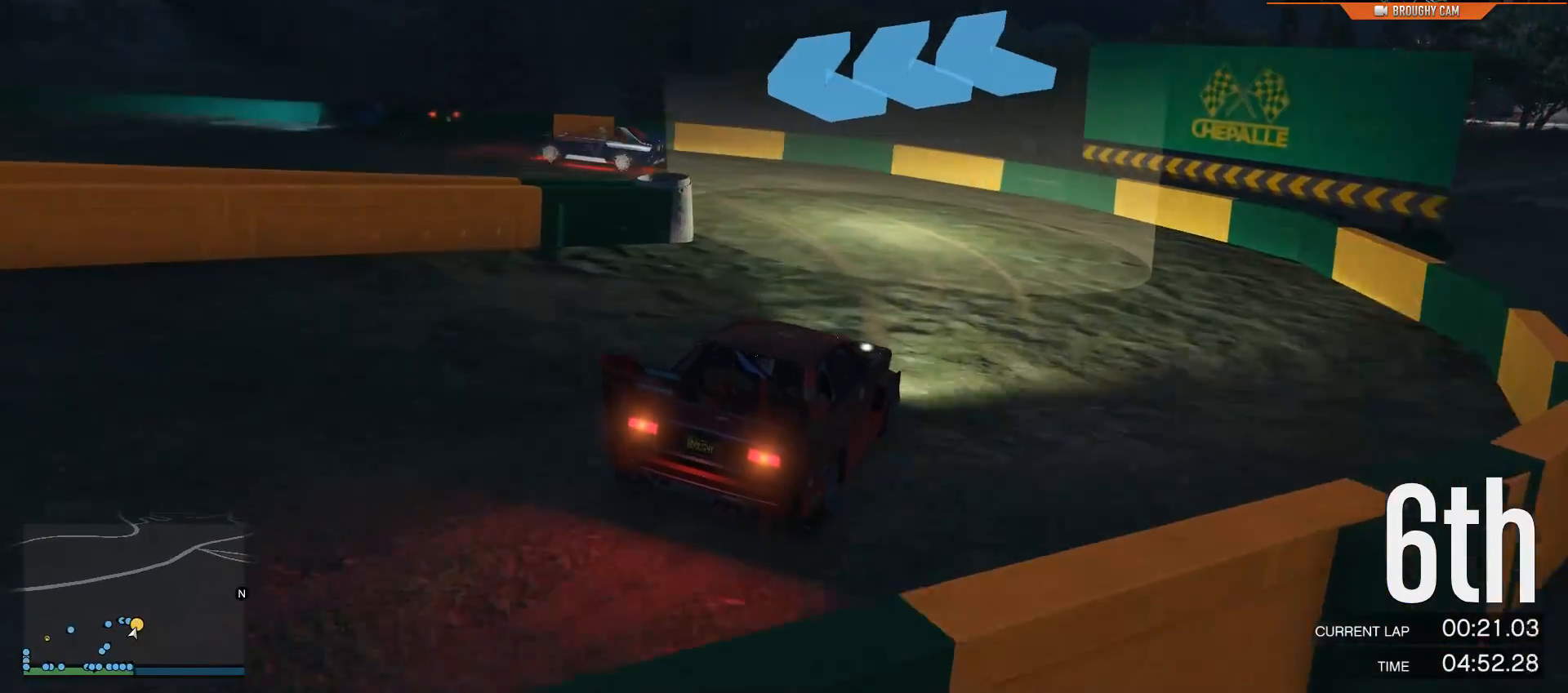
{"buttons": ["R2"], "left_stick": "up-left", "right_stick": "left", "events": [[100, "R2", "down"]]}
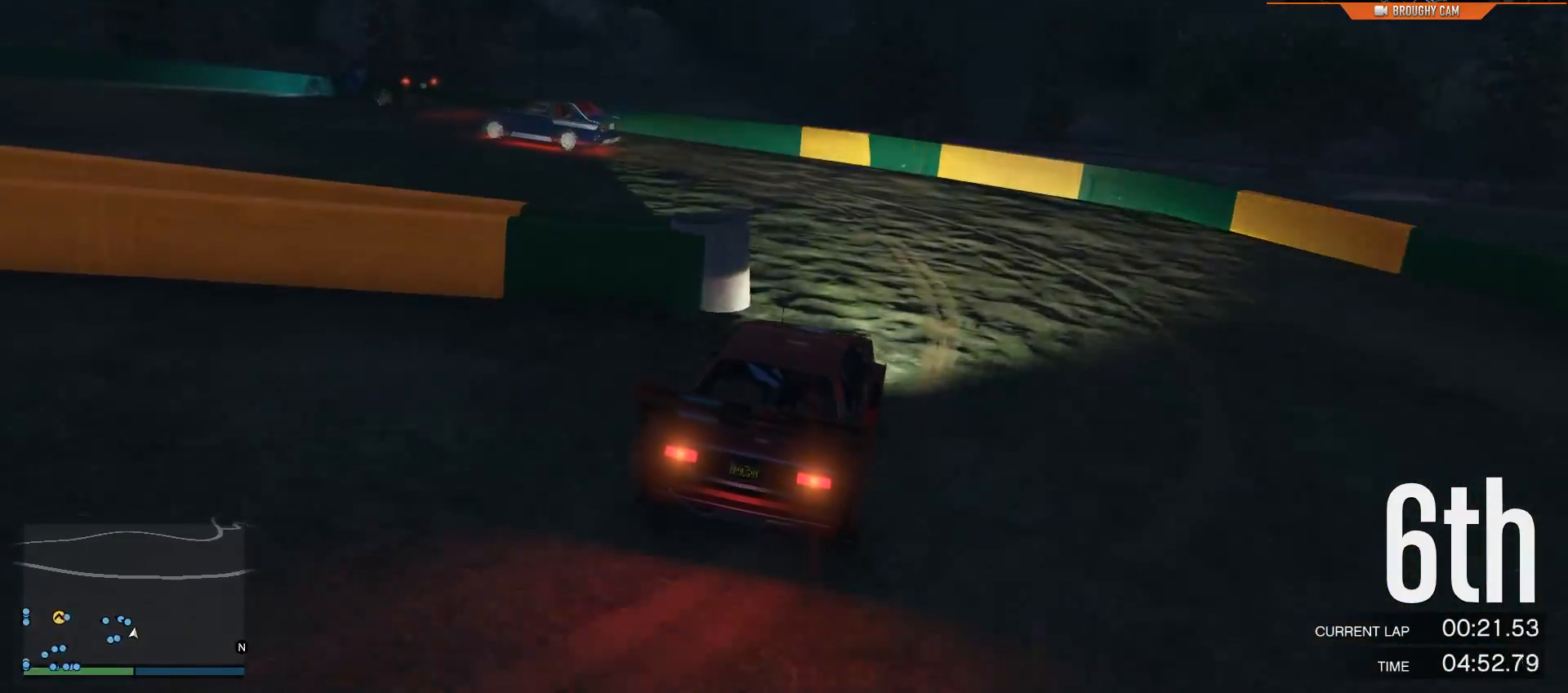
{"buttons": ["R2"], "left_stick": "up-left", "right_stick": "left", "events": [[184, "left_stick", "center"], [284, "left_stick", "left"], [484, "left_stick", "up-left"]]}
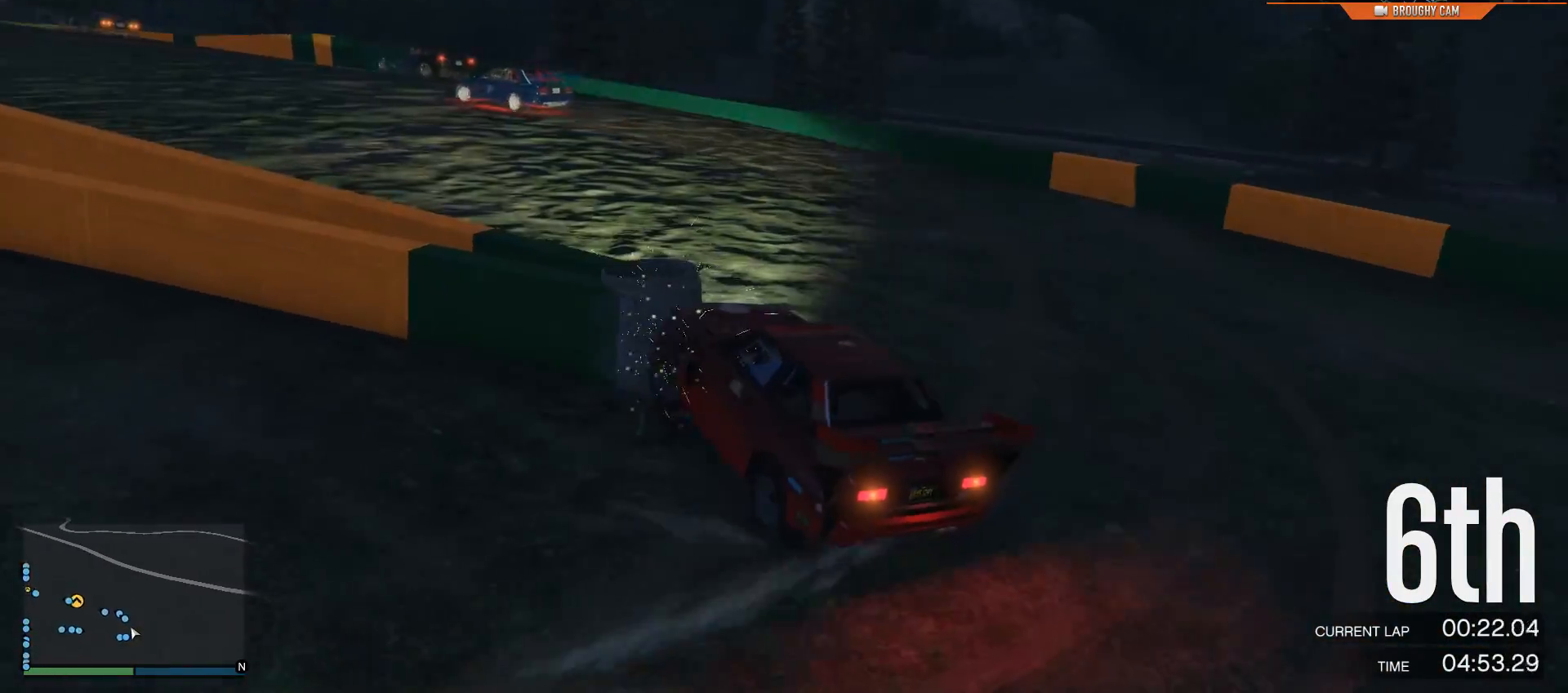
{"buttons": ["L2"], "left_stick": "left", "right_stick": "left", "events": [[17, "left_stick", "left"], [50, "left_stick", "right"], [217, "L2", "down"], [217, "R2", "up"], [217, "left_stick", "left"]]}
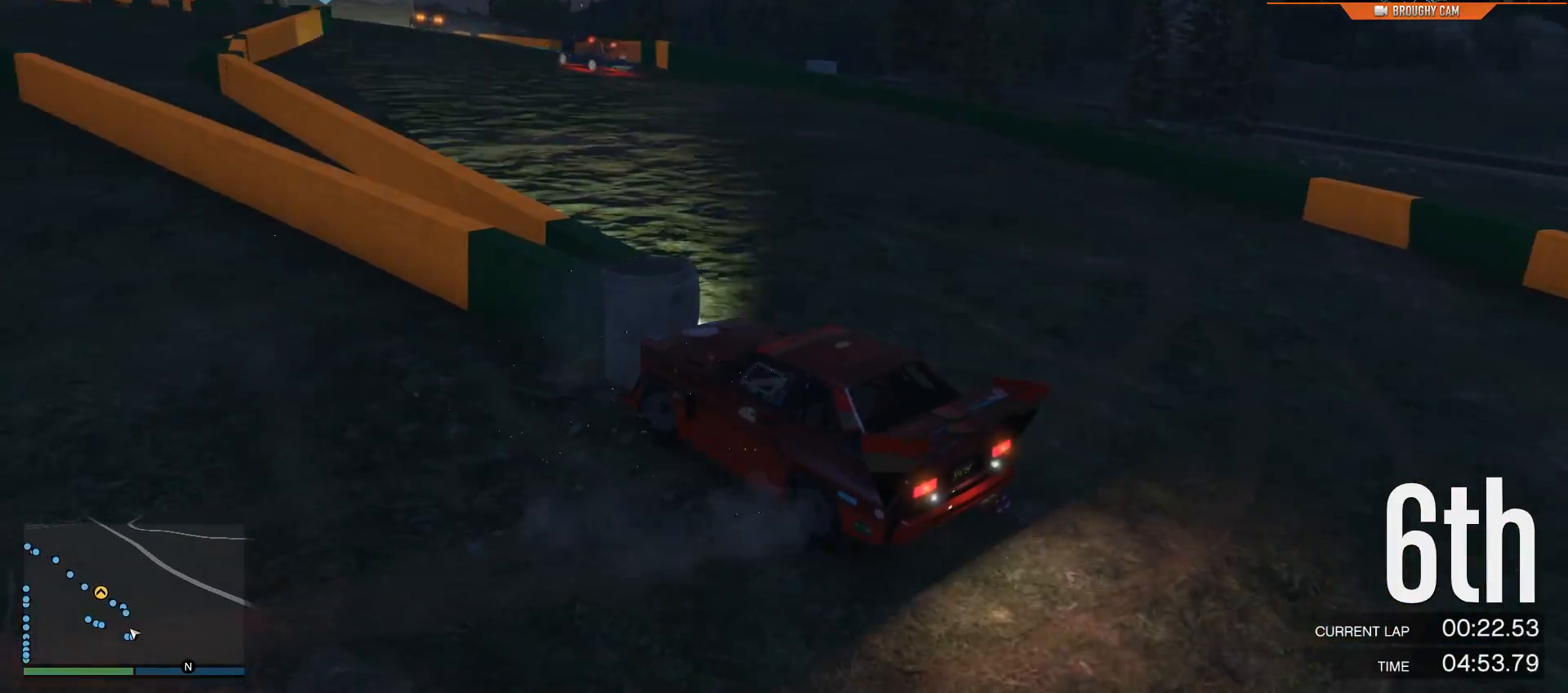
{"buttons": ["R2"], "left_stick": "center", "right_stick": "left", "events": [[284, "L2", "up"], [284, "R2", "down"], [317, "left_stick", "center"], [401, "left_stick", "right"], [451, "left_stick", "center"]]}
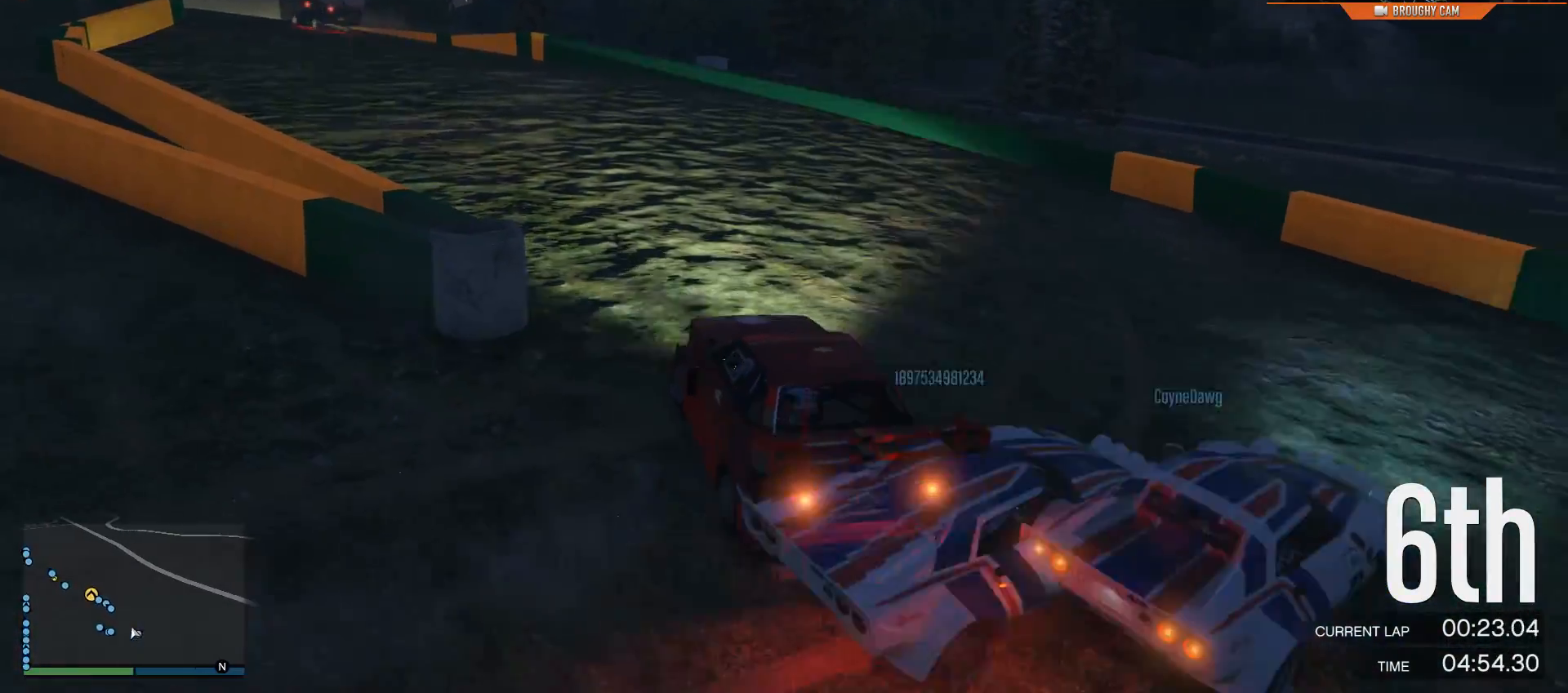
{"buttons": ["R2"], "left_stick": "center", "right_stick": "left", "events": []}
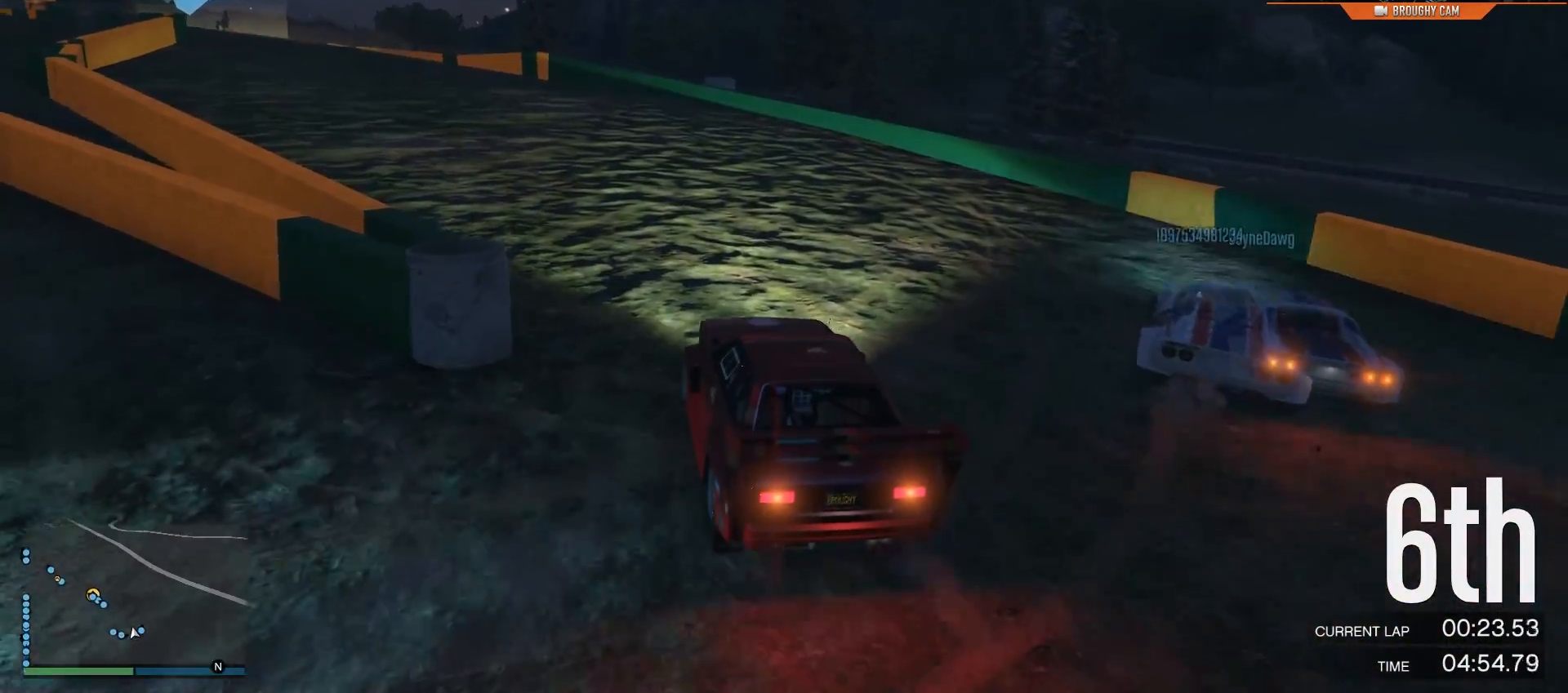
{"buttons": ["R2"], "left_stick": "center", "right_stick": "left", "events": [[67, "left_stick", "up-left"], [334, "left_stick", "center"]]}
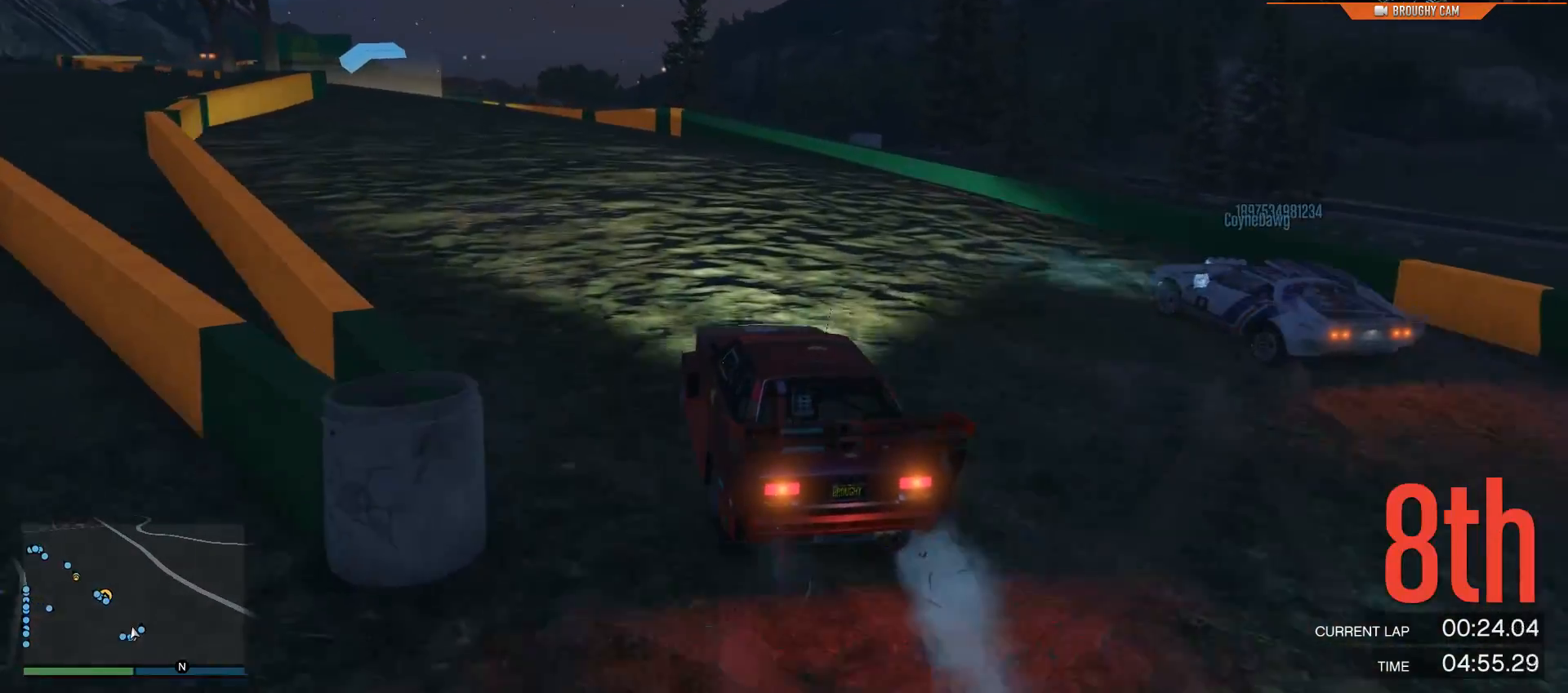
{"buttons": ["R2"], "left_stick": "center", "right_stick": "center", "events": [[33, "right_stick", "center"]]}
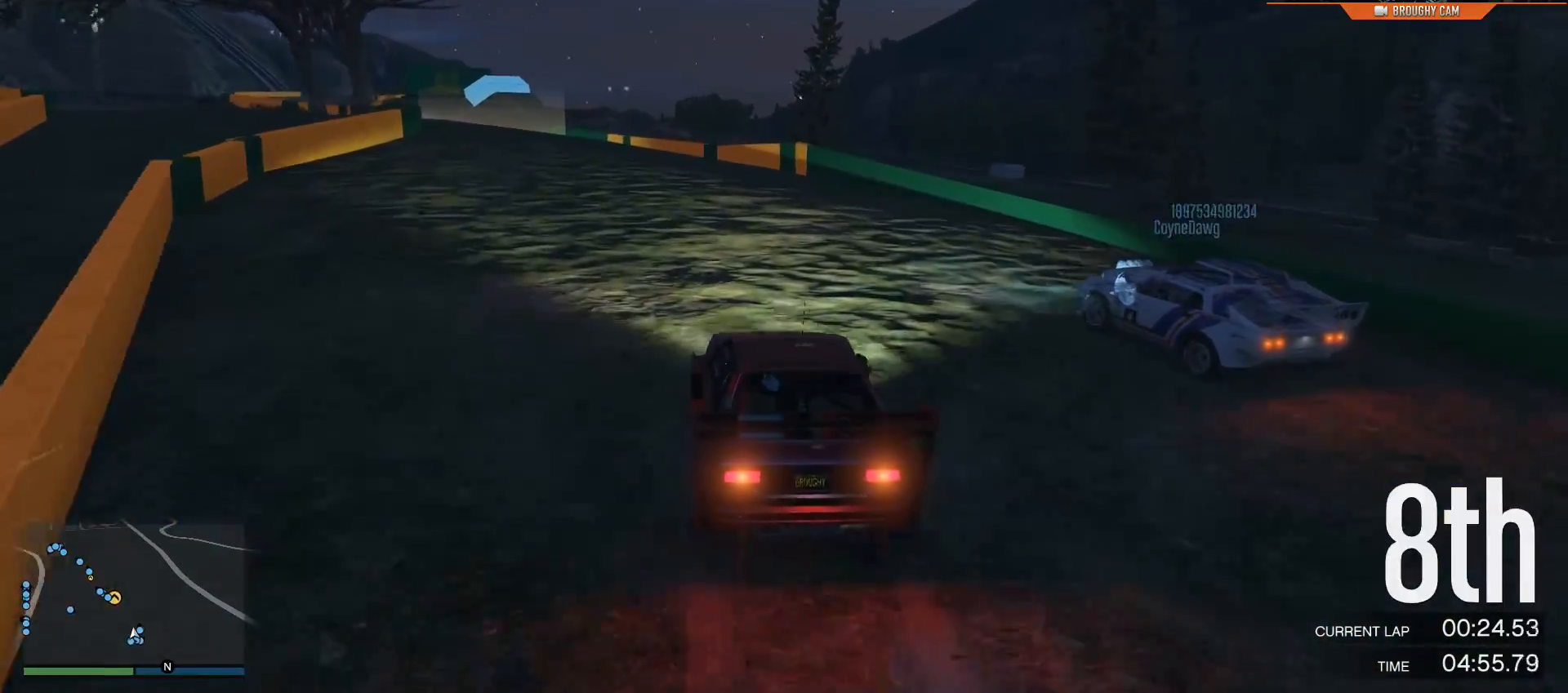
{"buttons": ["R2"], "left_stick": "center", "right_stick": "center", "events": [[34, "left_stick", "up-left"], [217, "left_stick", "center"]]}
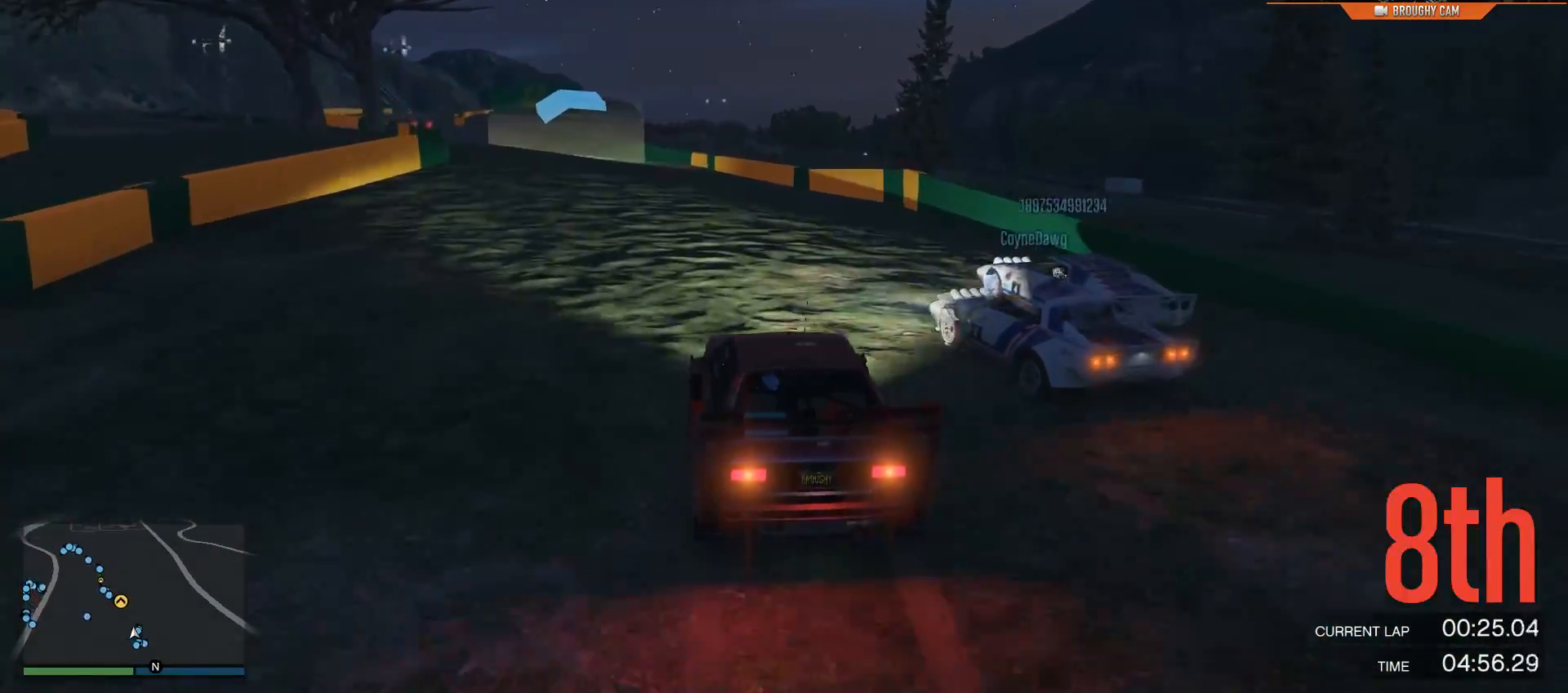
{"buttons": ["R2"], "left_stick": "center", "right_stick": "center", "events": [[217, "left_stick", "up-left"], [417, "left_stick", "center"]]}
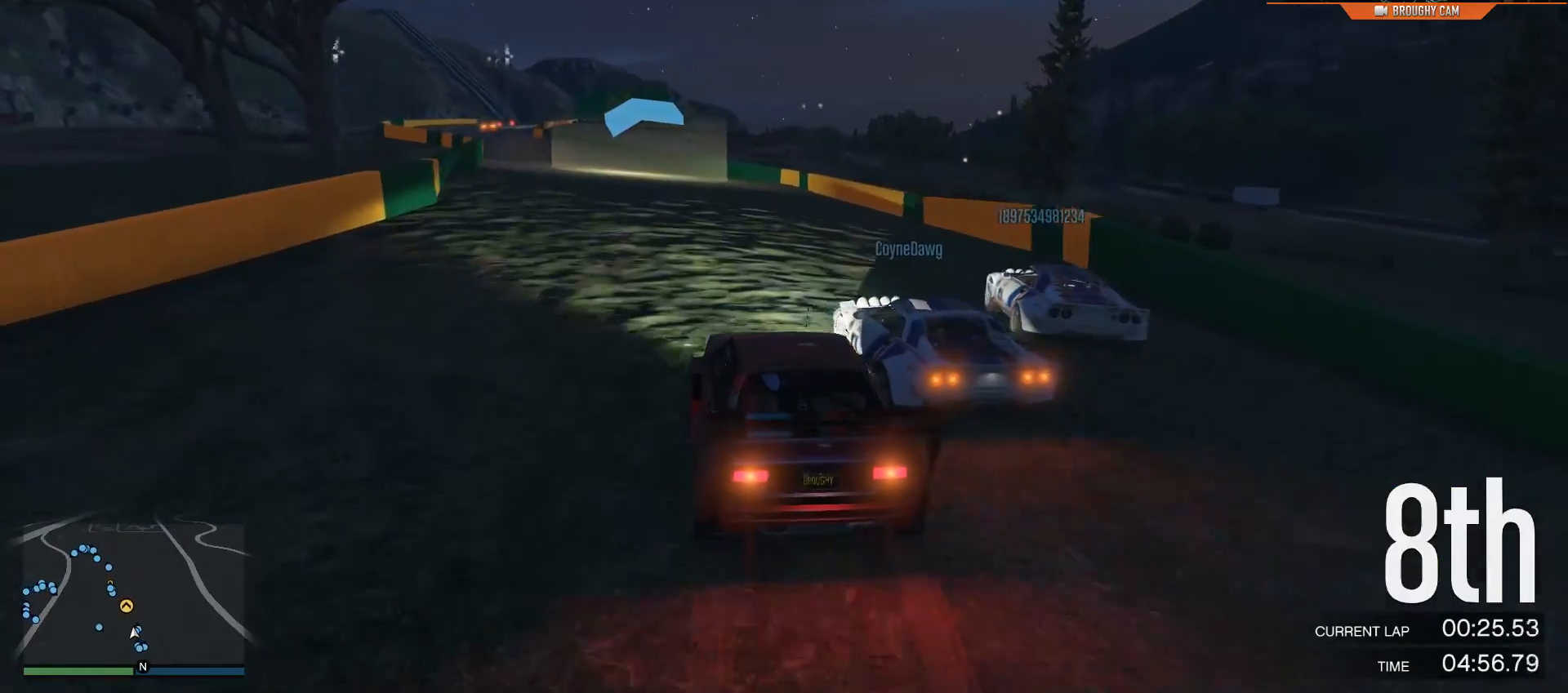
{"buttons": ["R2"], "left_stick": "center", "right_stick": "center", "events": [[117, "left_stick", "up-left"], [251, "left_stick", "center"]]}
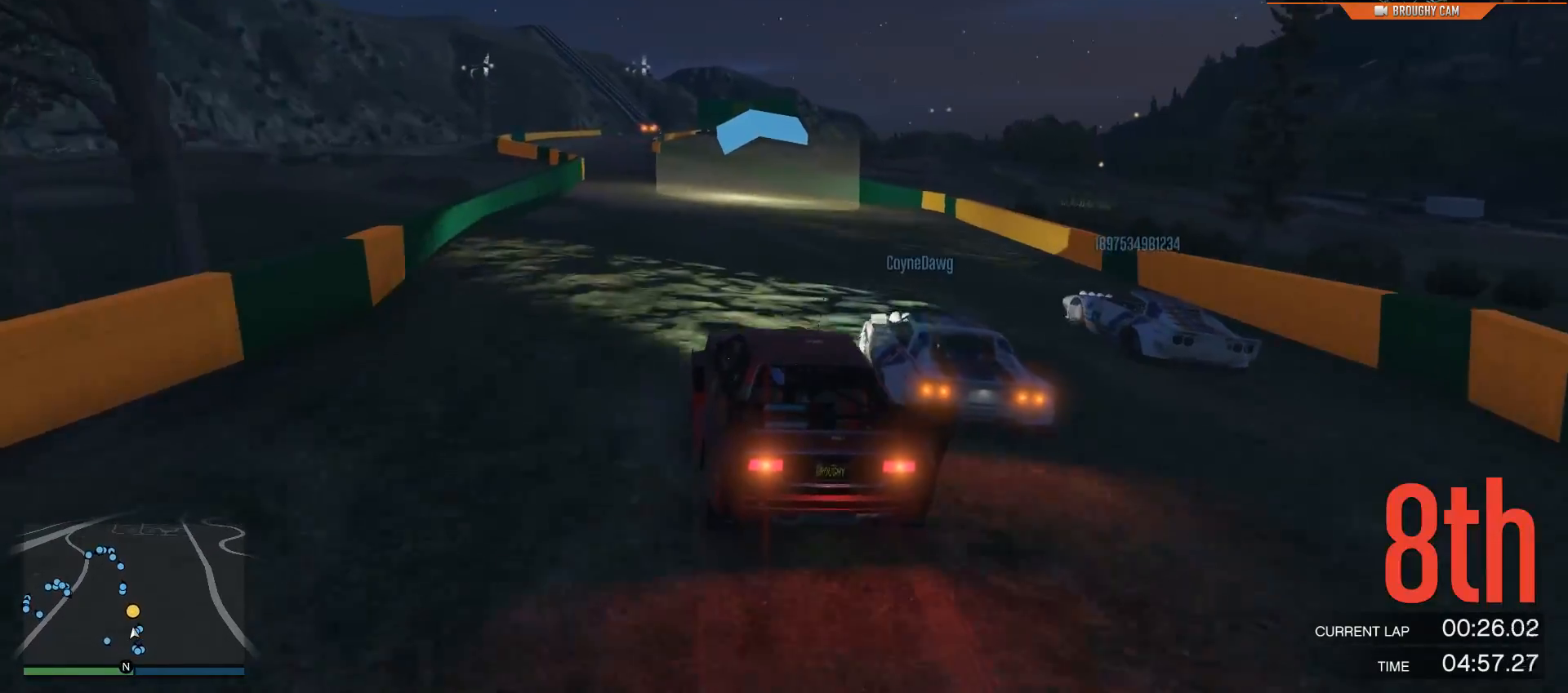
{"buttons": ["R2"], "left_stick": "center", "right_stick": "center", "events": [[284, "left_stick", "down-left"], [484, "left_stick", "center"]]}
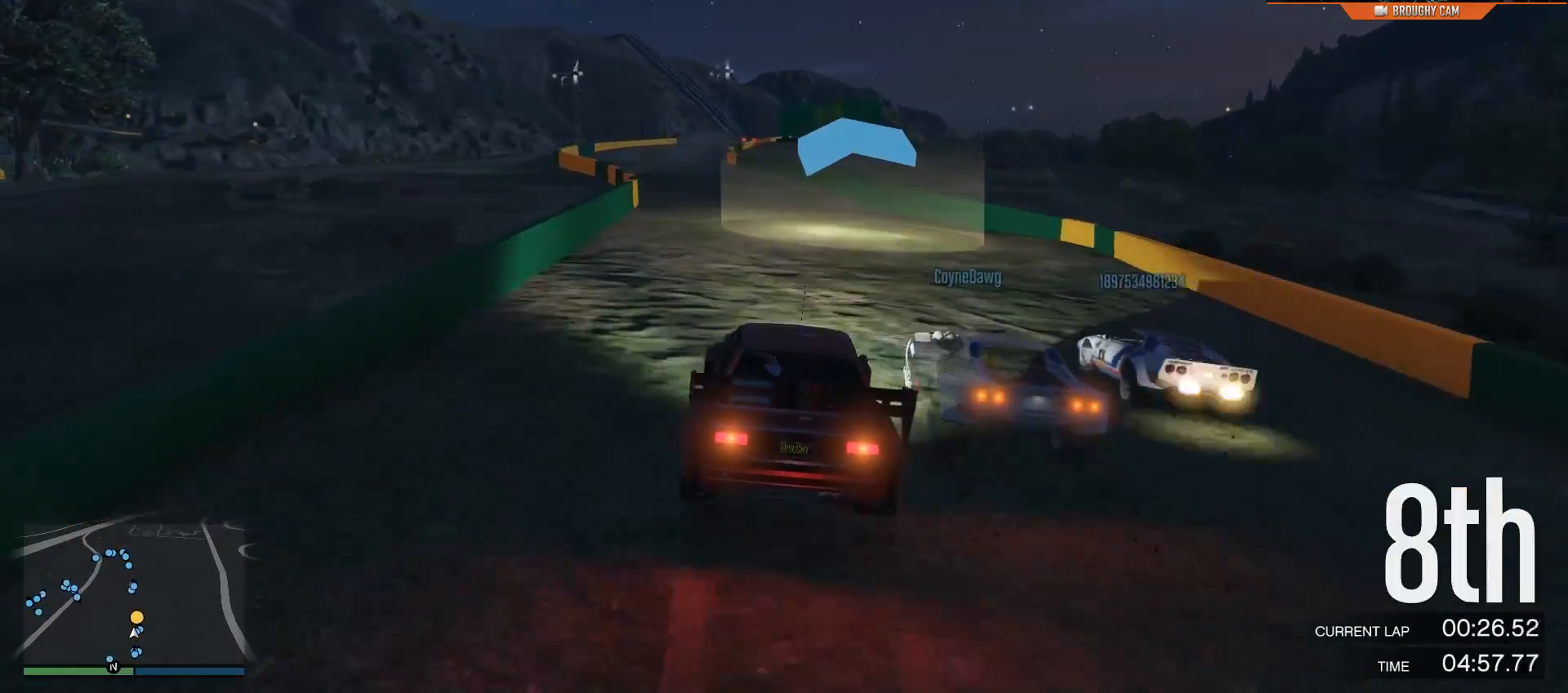
{"buttons": ["R2"], "left_stick": "left", "right_stick": "center", "events": [[183, "left_stick", "left"], [383, "left_stick", "center"], [484, "left_stick", "left"]]}
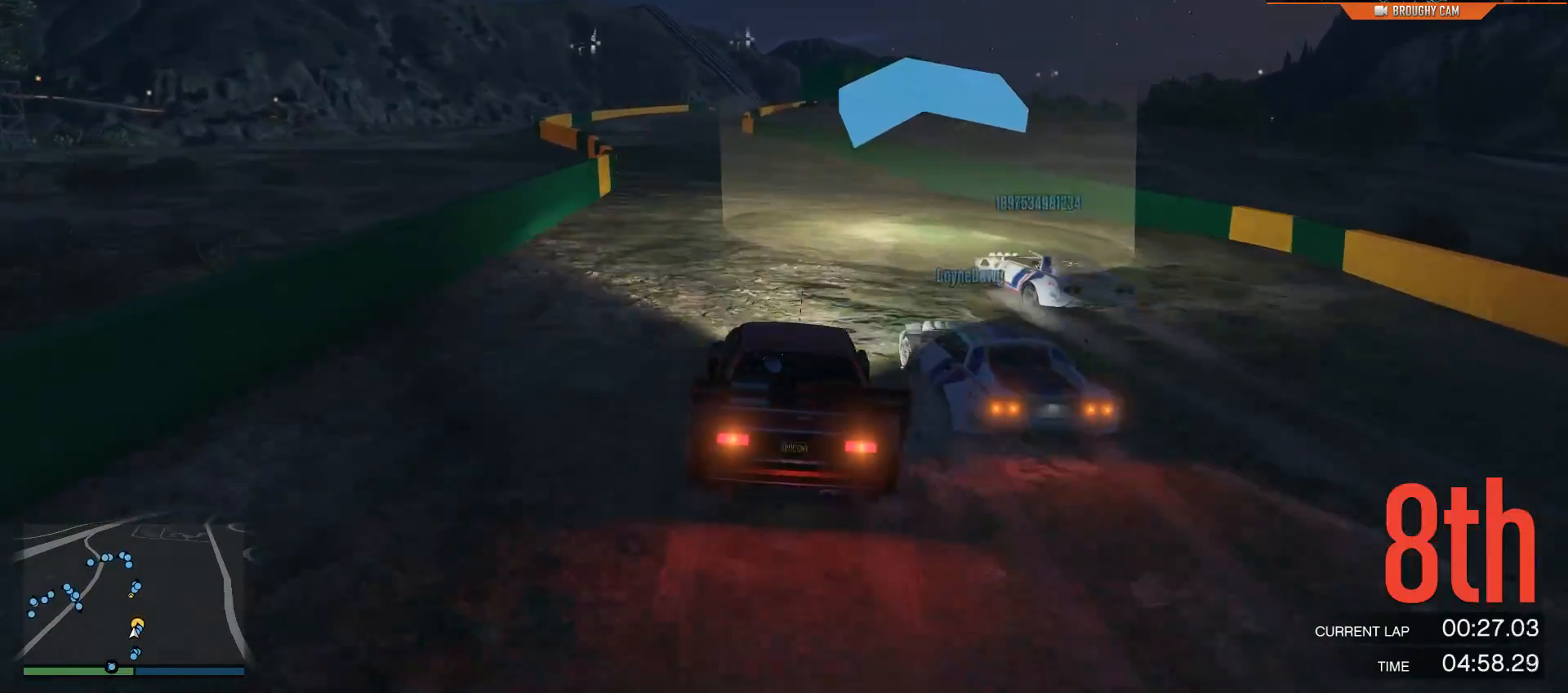
{"buttons": ["R2"], "left_stick": "center", "right_stick": "center", "events": [[184, "left_stick", "center"]]}
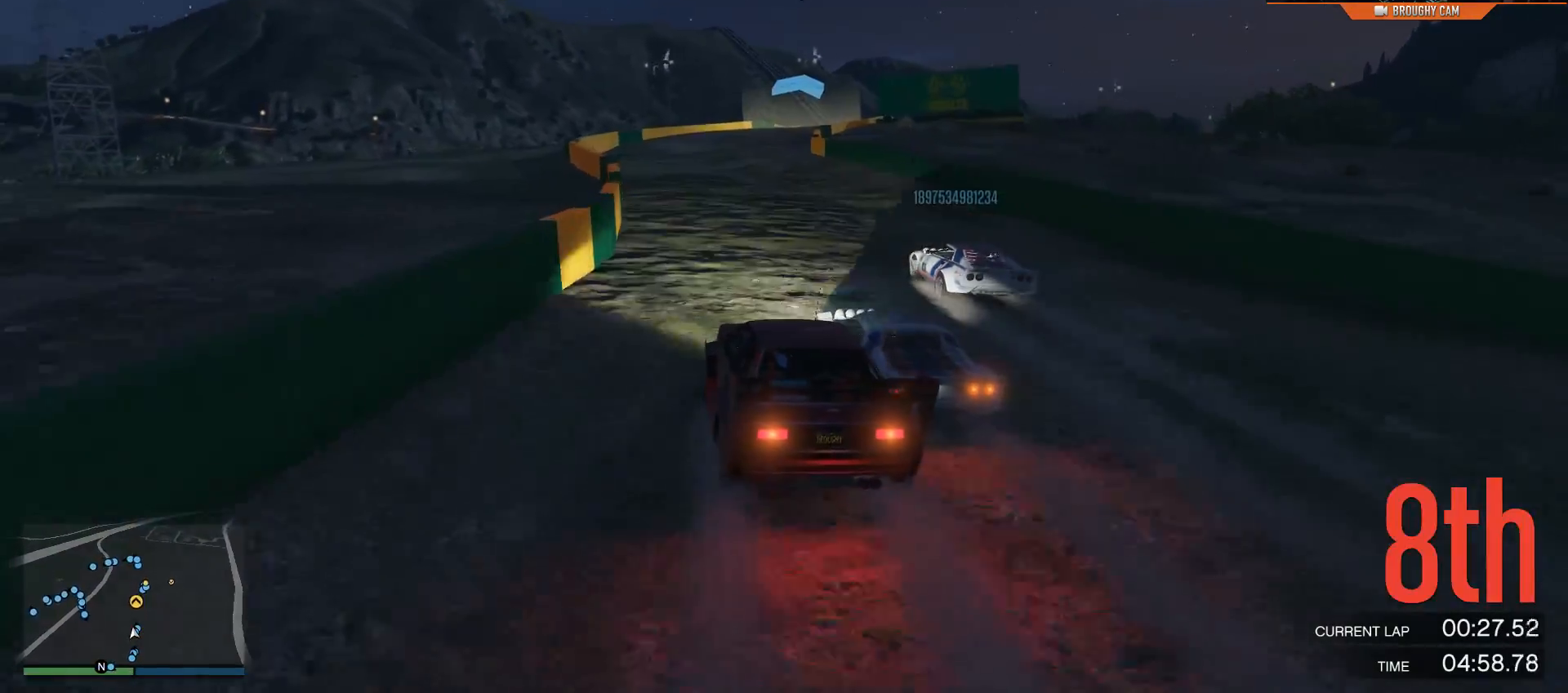
{"buttons": ["R2"], "left_stick": "right", "right_stick": "center", "events": [[83, "left_stick", "right"], [233, "left_stick", "center"], [434, "left_stick", "right"]]}
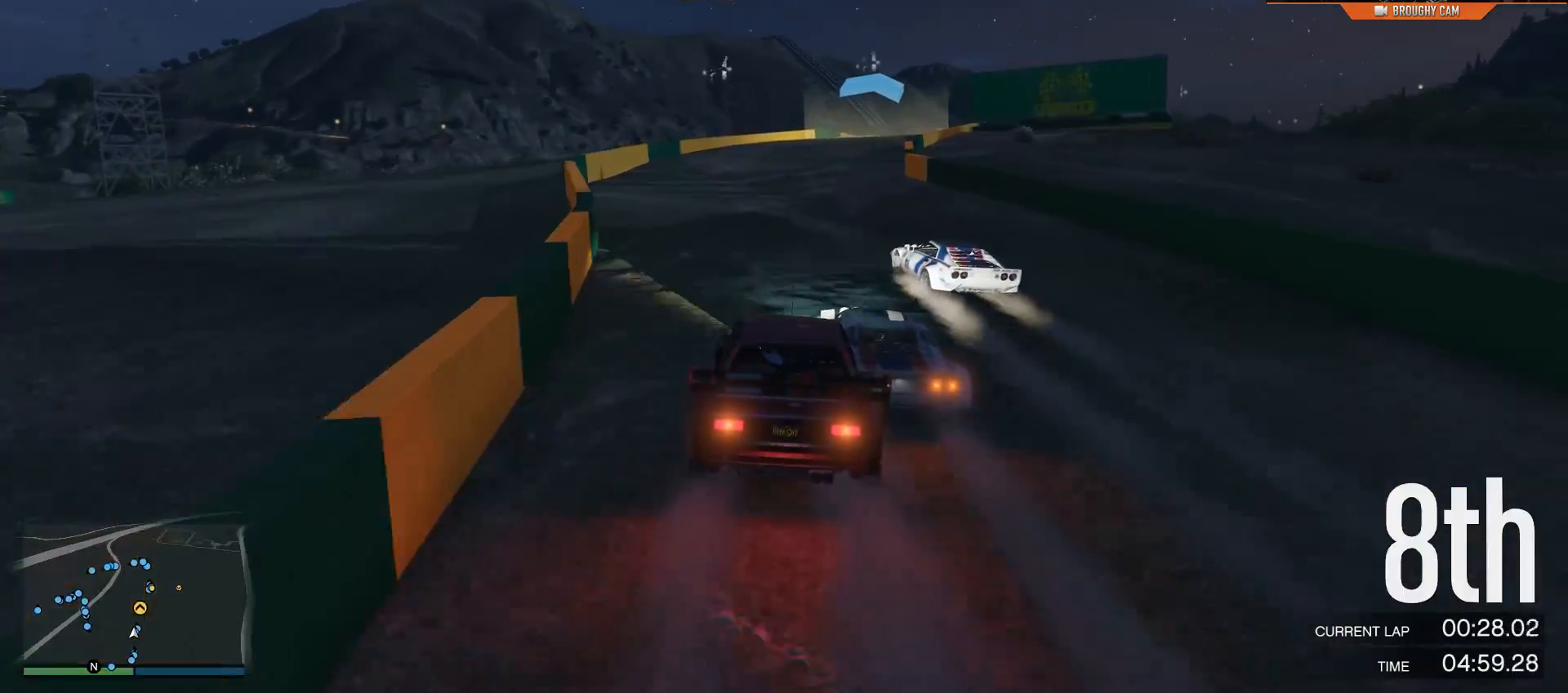
{"buttons": ["R2"], "left_stick": "right", "right_stick": "center", "events": [[34, "left_stick", "center"], [434, "left_stick", "right"]]}
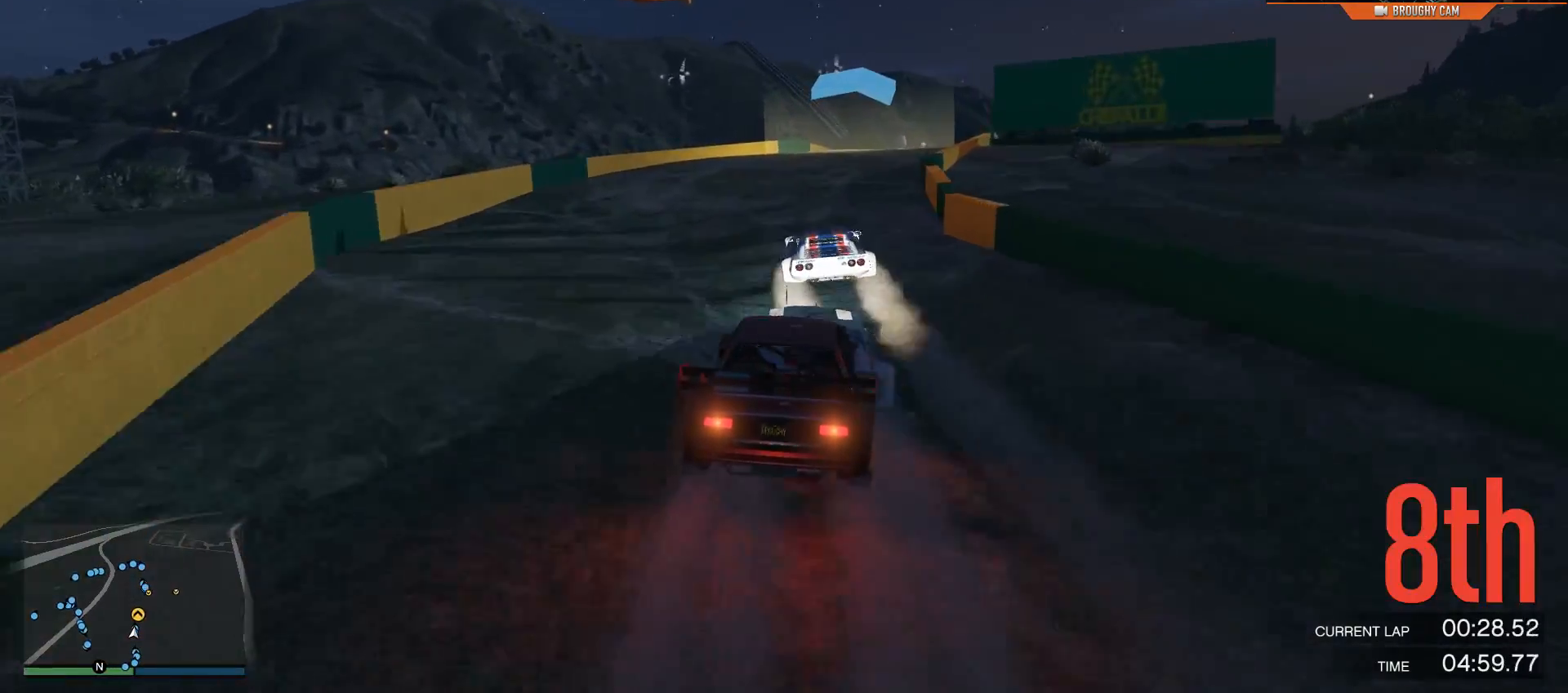
{"buttons": ["R2"], "left_stick": "right", "right_stick": "center", "events": [[133, "left_stick", "center"], [333, "left_stick", "right"]]}
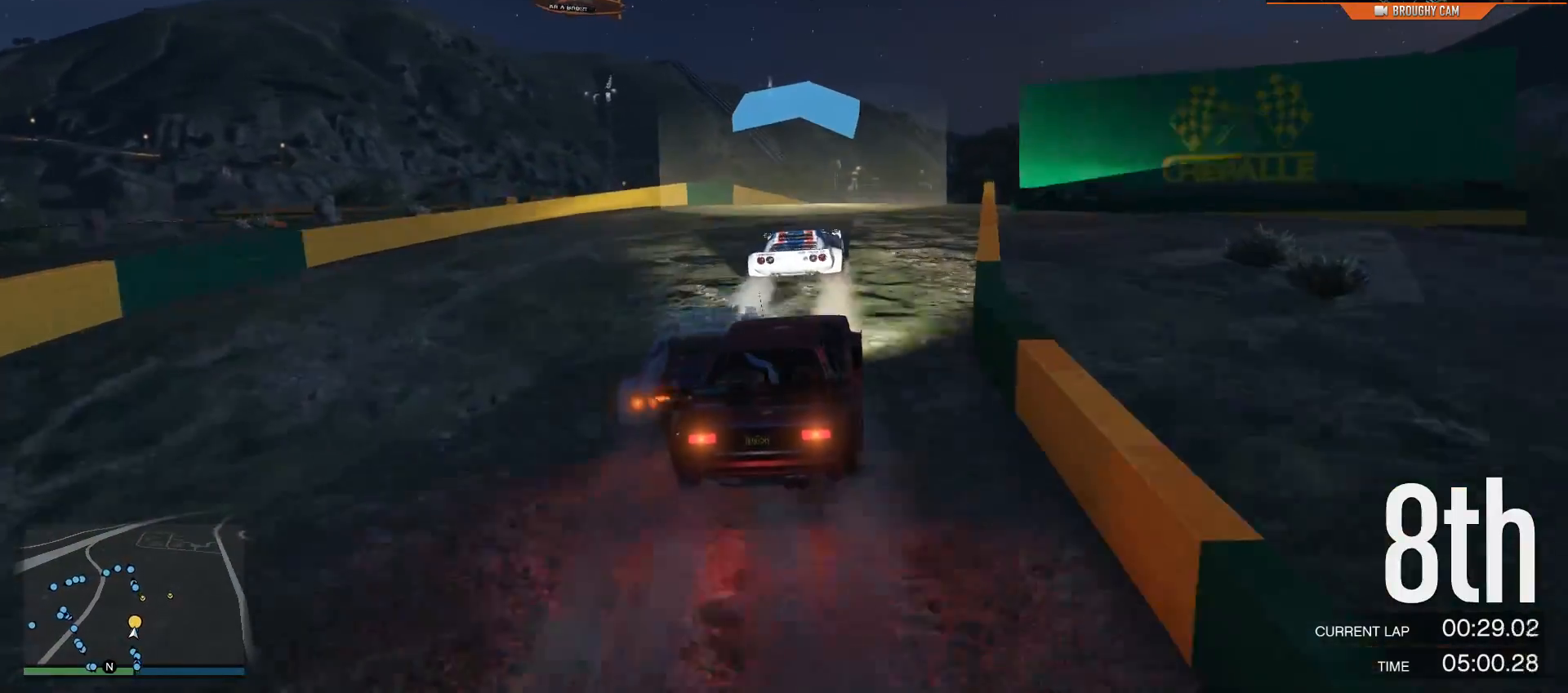
{"buttons": ["R2"], "left_stick": "center", "right_stick": "center", "events": [[67, "left_stick", "center"], [167, "left_stick", "right"], [351, "left_stick", "center"]]}
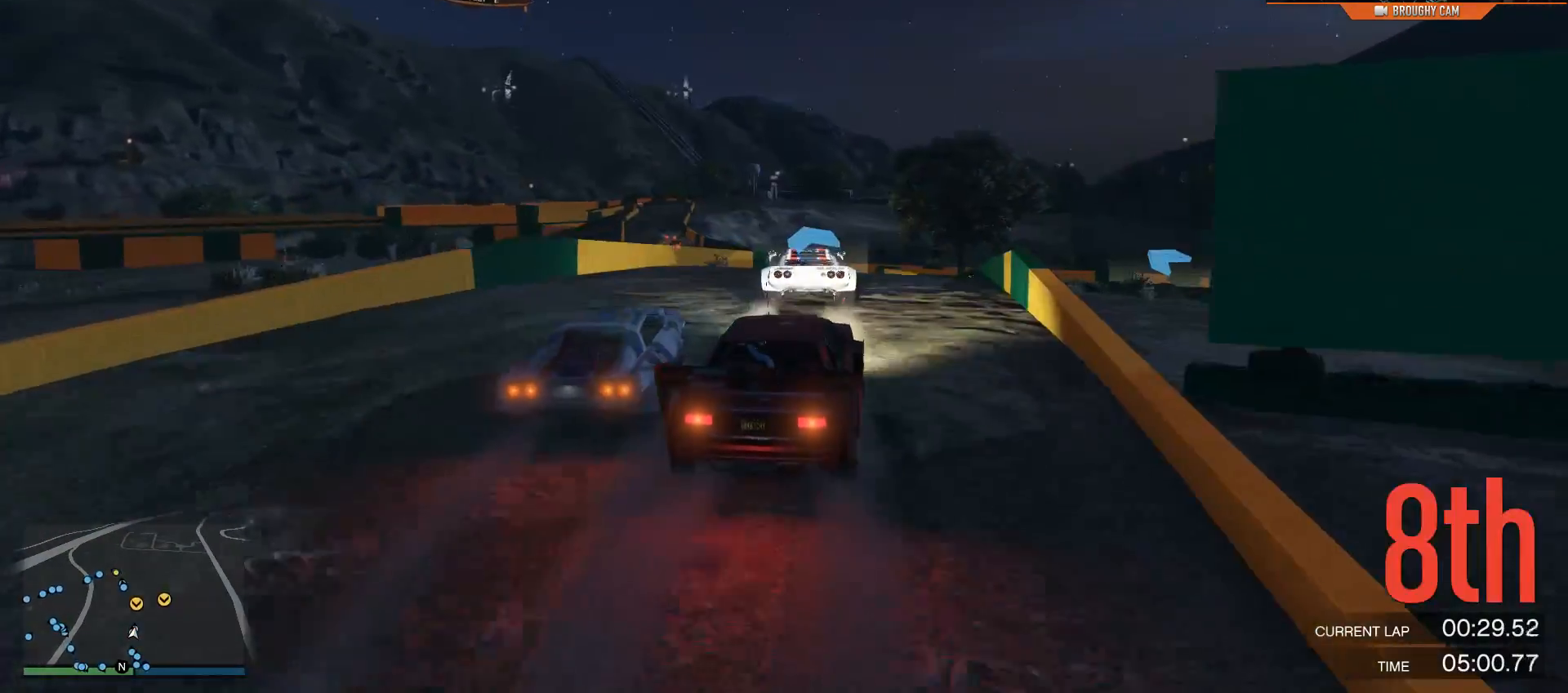
{"buttons": ["R2"], "left_stick": "left", "right_stick": "center", "events": [[450, "left_stick", "left"]]}
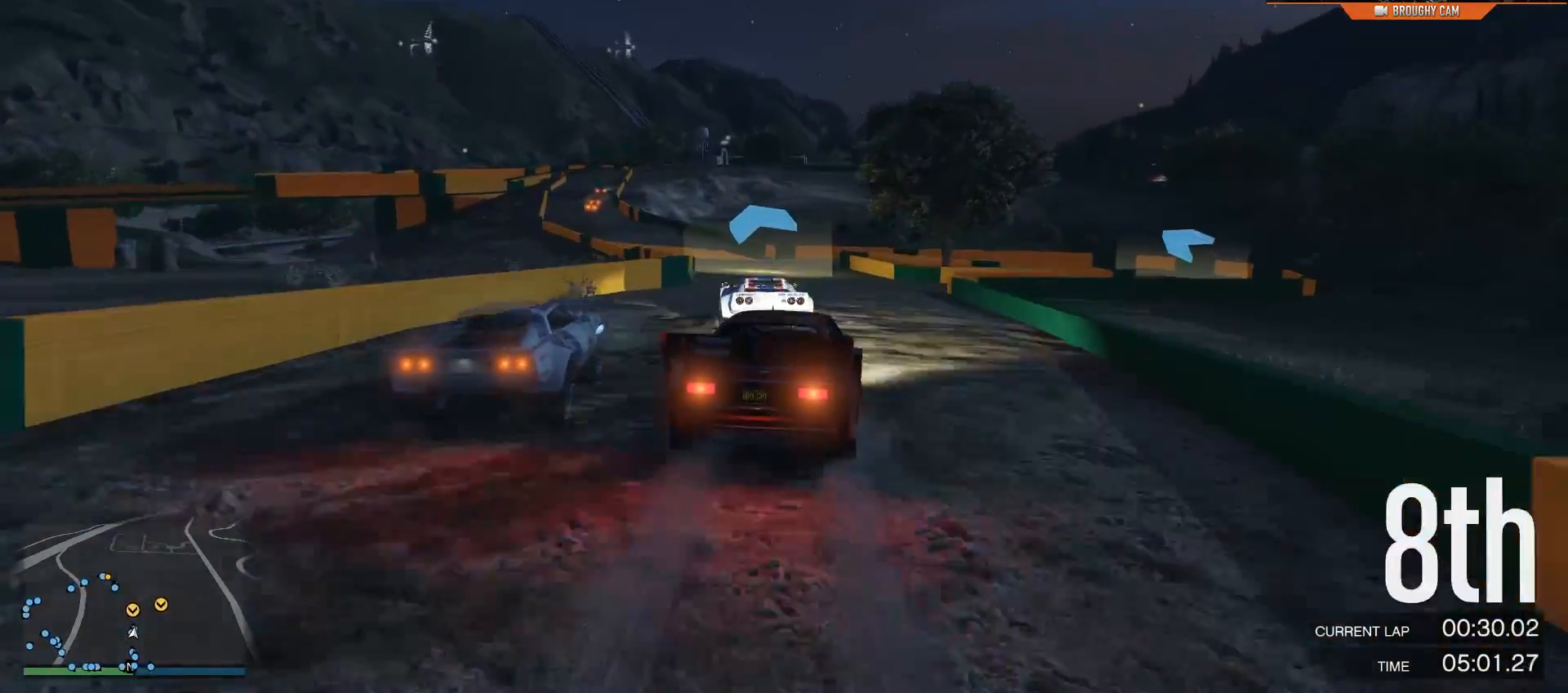
{"buttons": ["R2"], "left_stick": "center", "right_stick": "center", "events": [[150, "left_stick", "center"], [251, "left_stick", "up-left"], [434, "left_stick", "center"]]}
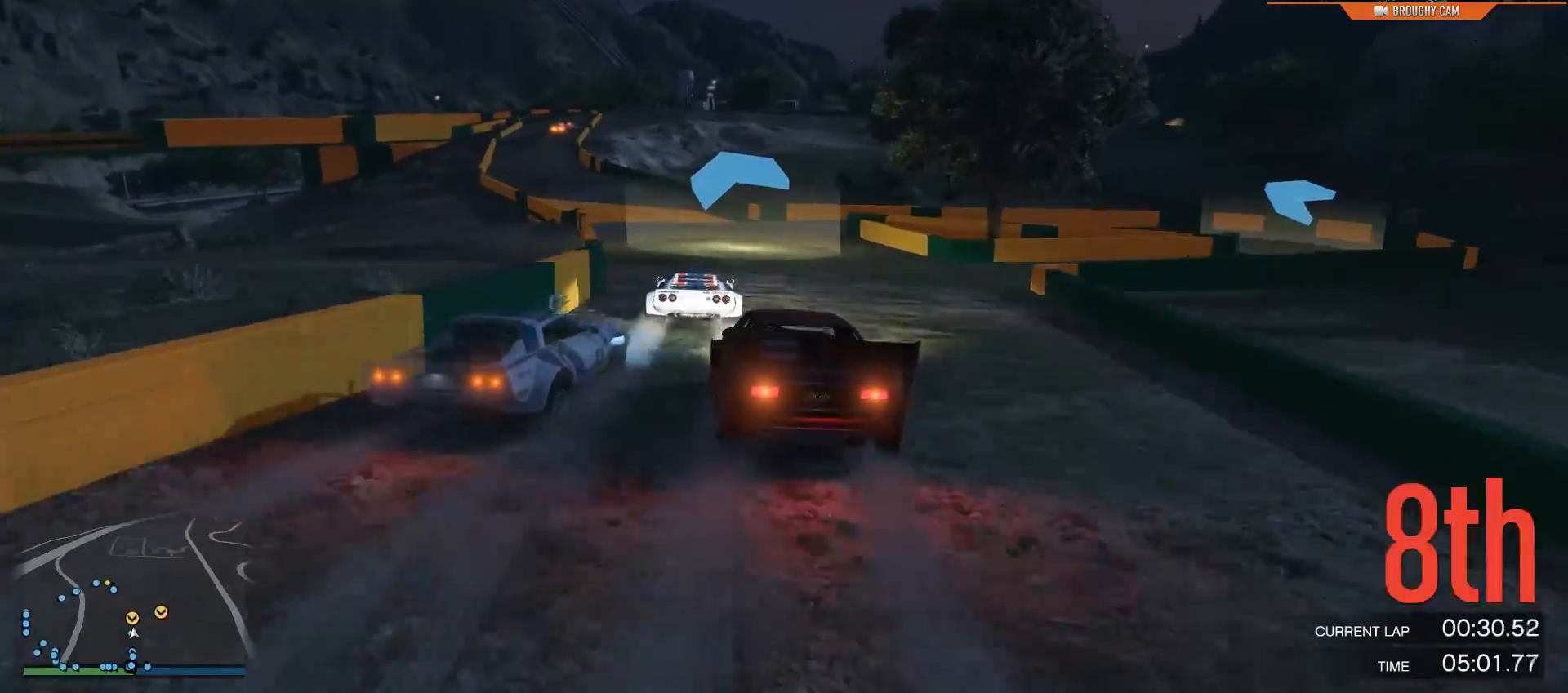
{"buttons": ["R2"], "left_stick": "center", "right_stick": "center", "events": [[117, "left_stick", "left"], [300, "left_stick", "center"]]}
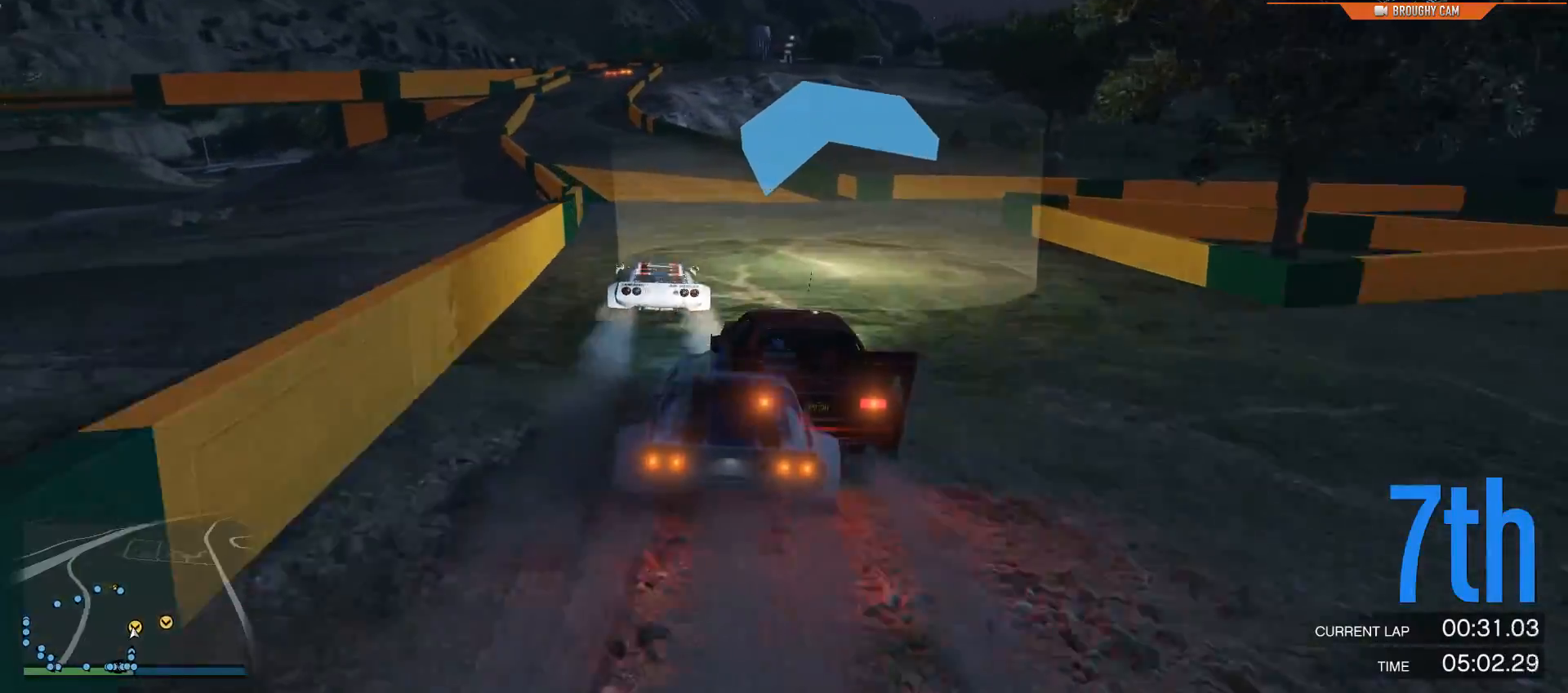
{"buttons": ["R2"], "left_stick": "up-left", "right_stick": "center", "events": [[67, "left_stick", "up-left"], [234, "left_stick", "center"], [401, "left_stick", "up-left"]]}
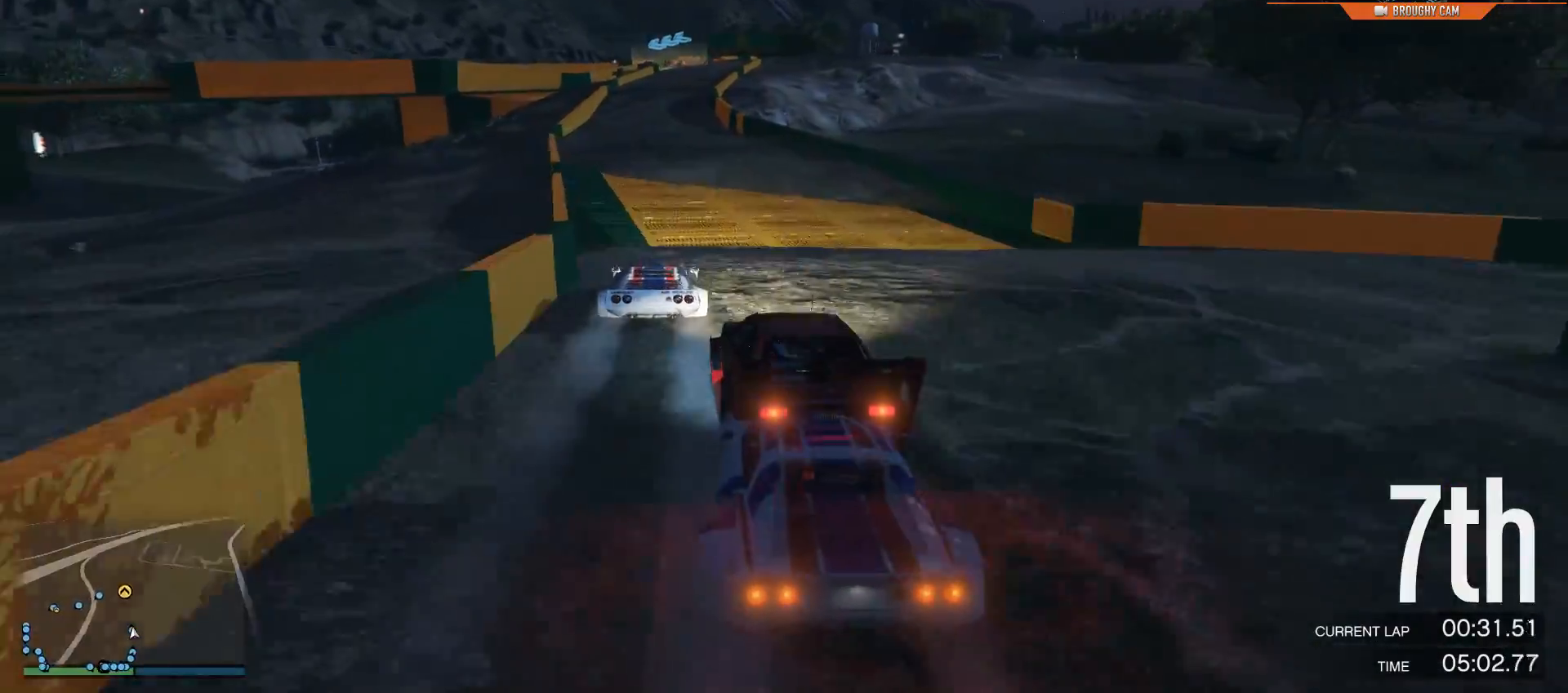
{"buttons": ["R2"], "left_stick": "center", "right_stick": "center", "events": [[67, "left_stick", "center"]]}
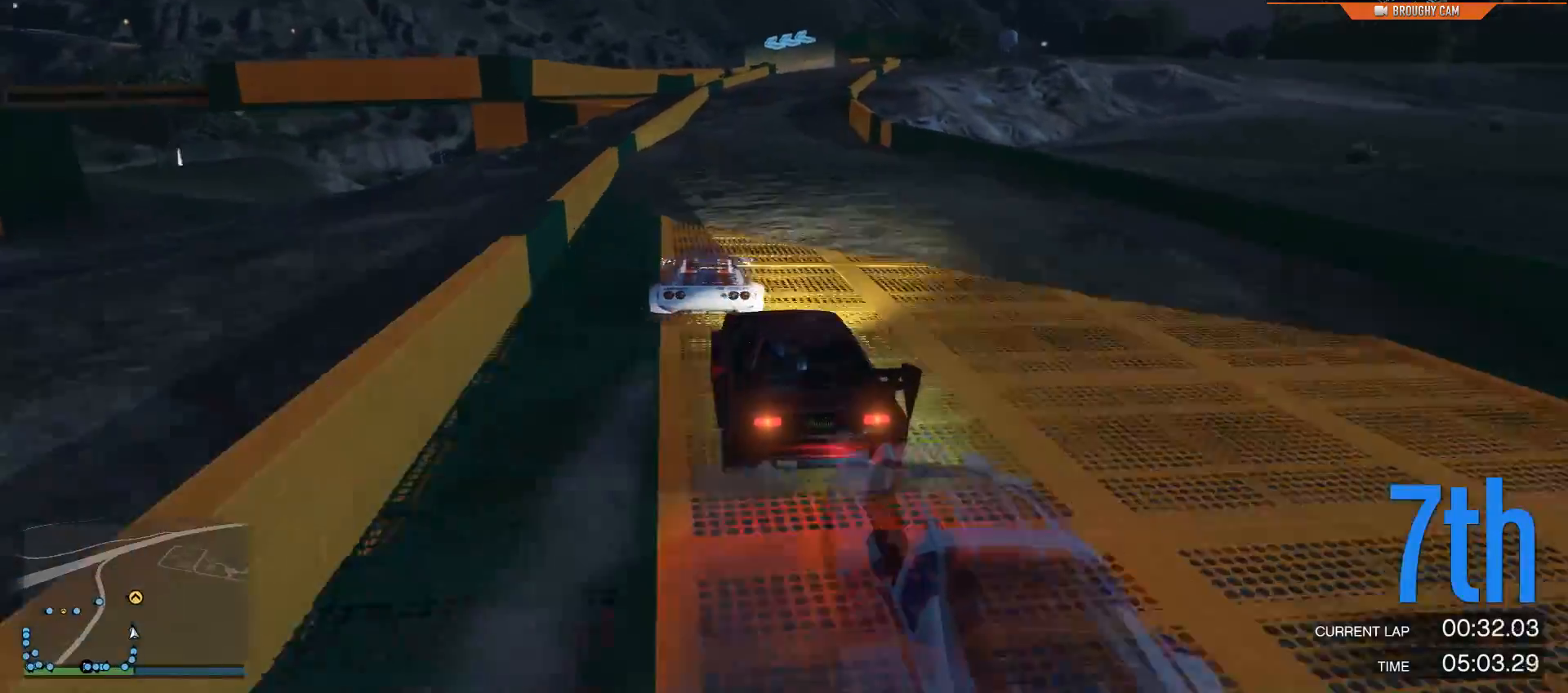
{"buttons": ["R2"], "left_stick": "center", "right_stick": "center", "events": [[34, "left_stick", "right"], [484, "left_stick", "center"]]}
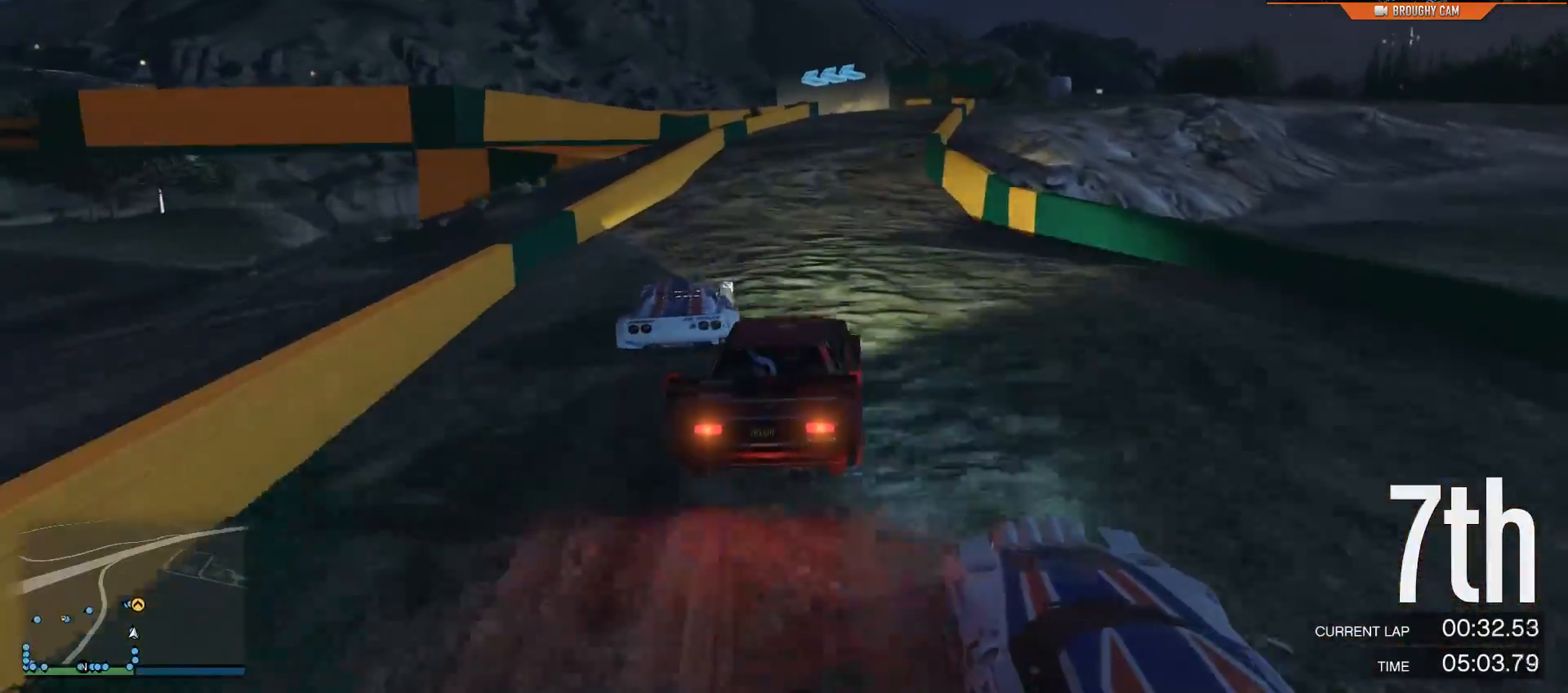
{"buttons": ["L2"], "left_stick": "center", "right_stick": "center", "events": [[83, "left_stick", "right"], [217, "left_stick", "center"], [383, "L2", "down"], [450, "R2", "up"]]}